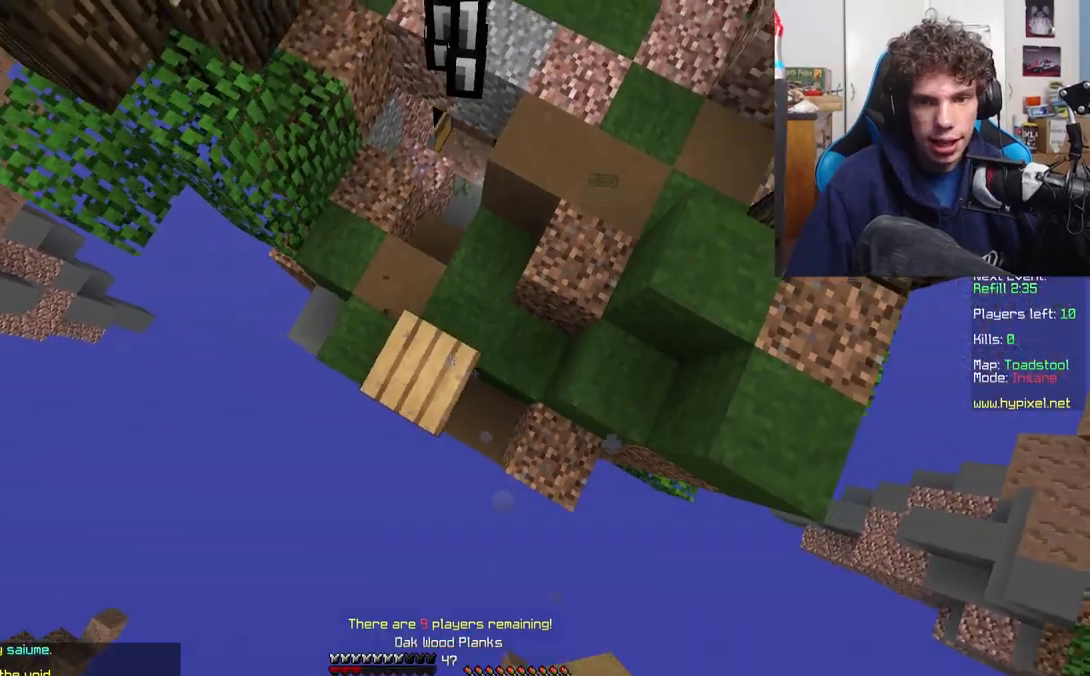
Gameplay with keyboard; each line is a JSON object with the keys held at the frame after it. "events" lists presses ("down") and releases ("up") of "a", "d", "s" and "w" between this image and that frame as [ms after this image, input, new state], when the widget could be followed in between. No other keys are recorded. Mouse input is not recorded.
{"keys": ["d", "w"], "events": [[83, "d", "down"]]}
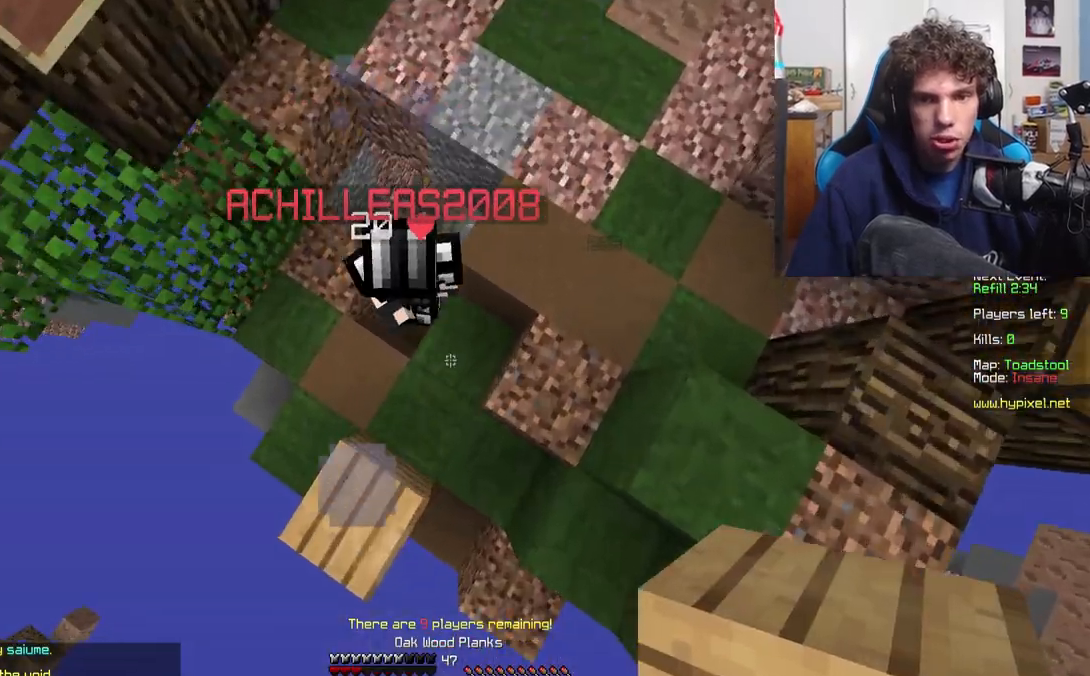
{"keys": ["d", "s"], "events": [[67, "w", "up"], [283, "s", "down"]]}
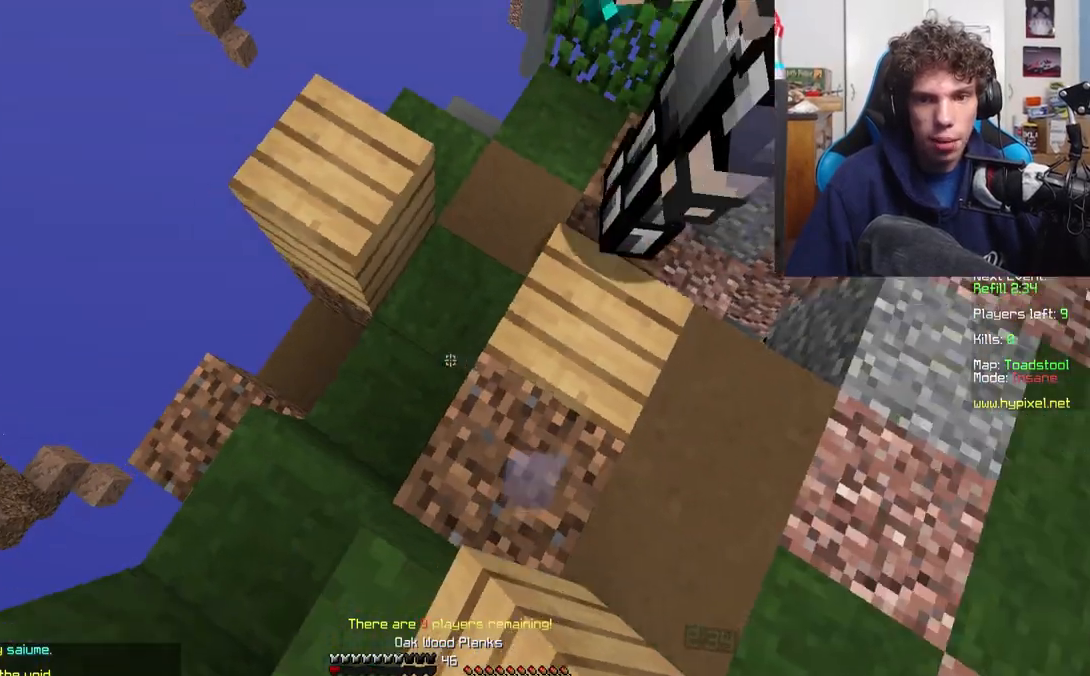
{"keys": ["d", "s"], "events": []}
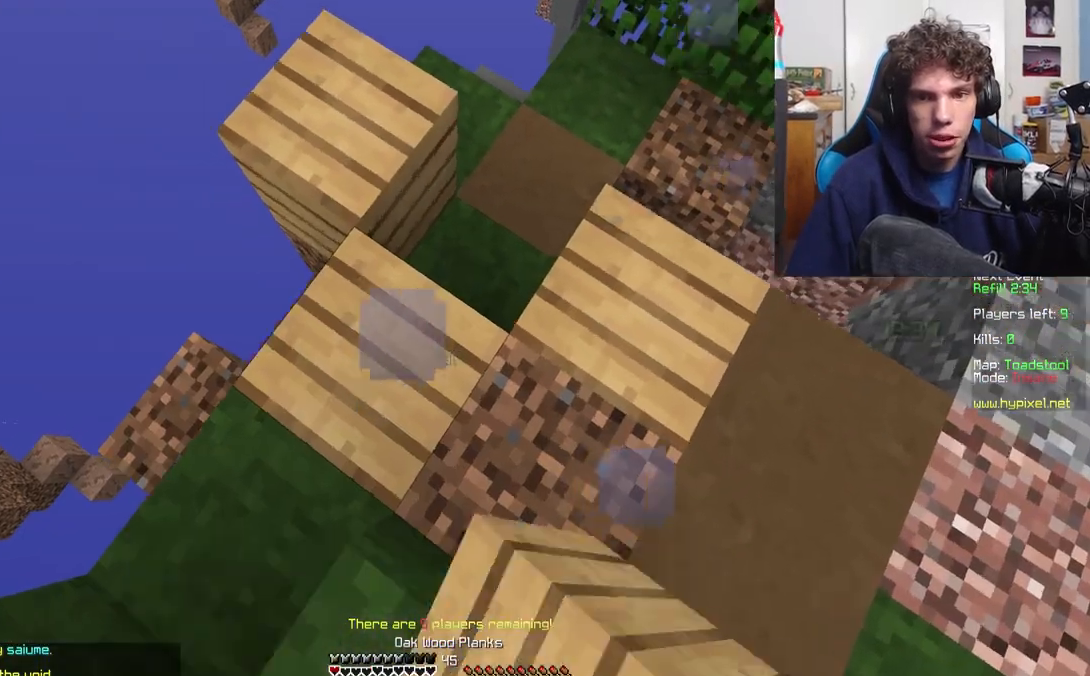
{"keys": ["d", "s"], "events": []}
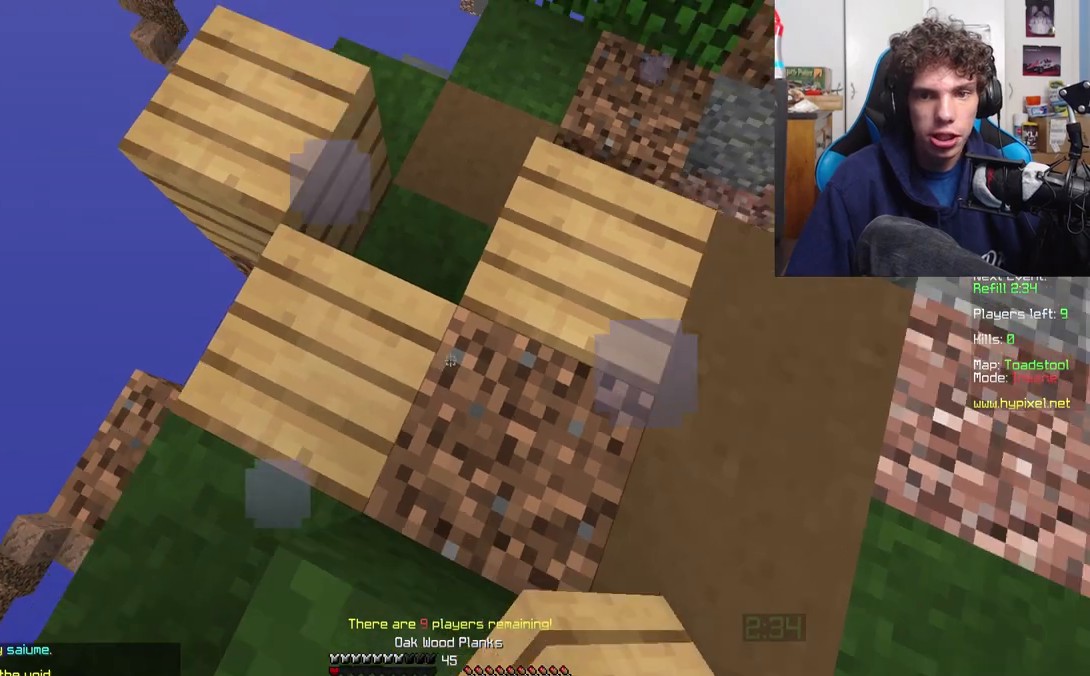
{"keys": ["d", "s"], "events": []}
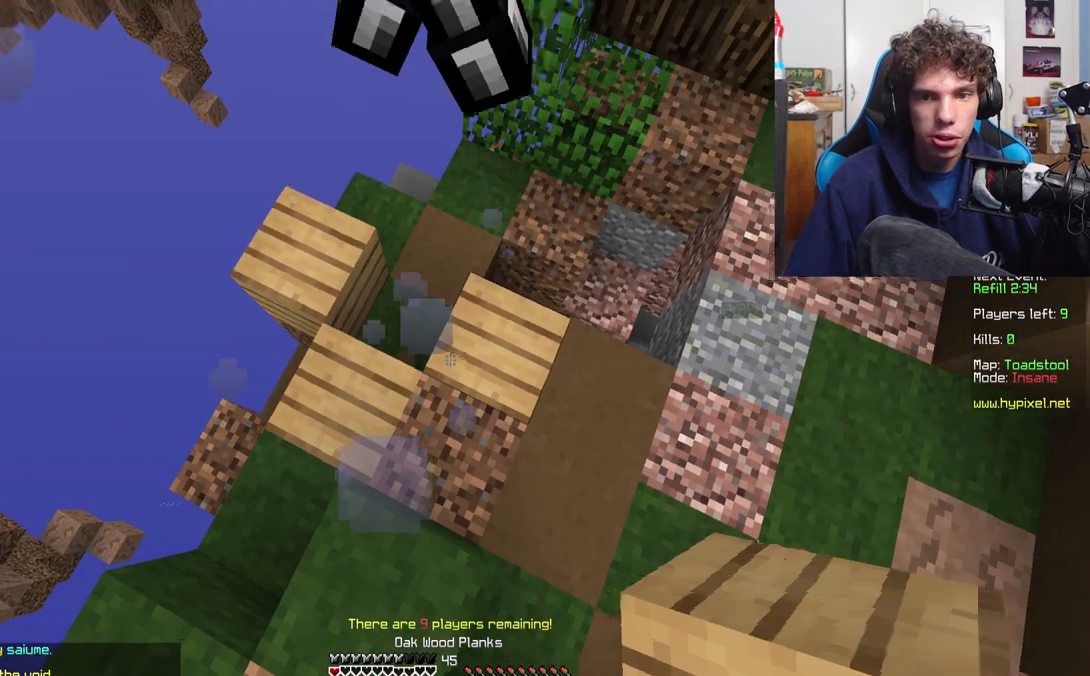
{"keys": ["d", "s"], "events": []}
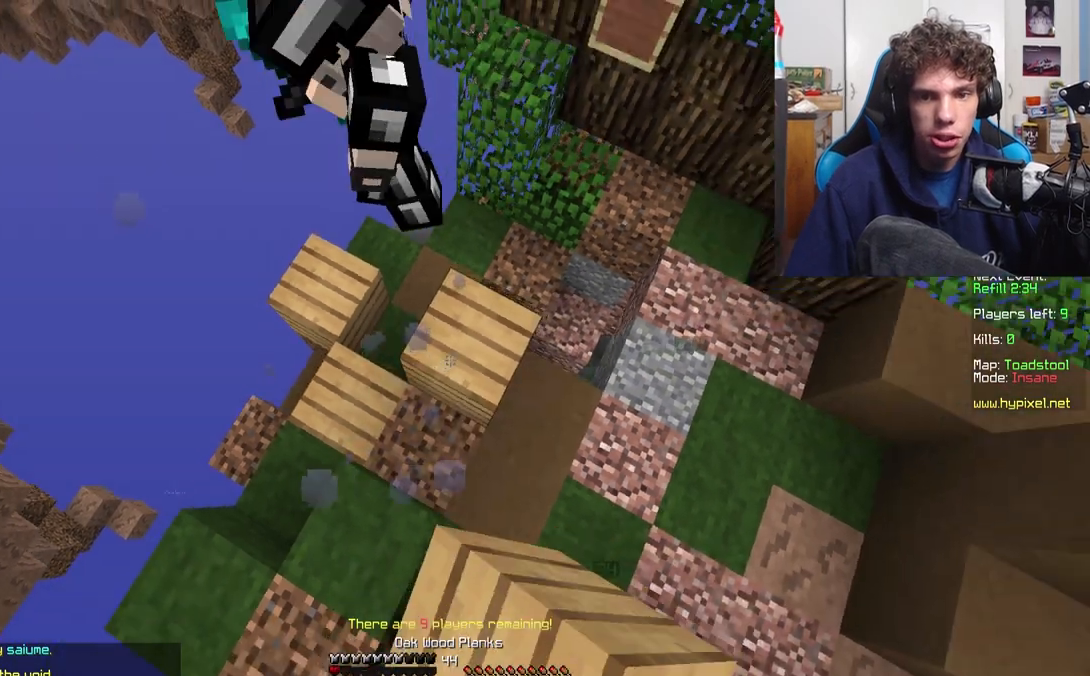
{"keys": ["s"], "events": [[17, "d", "up"]]}
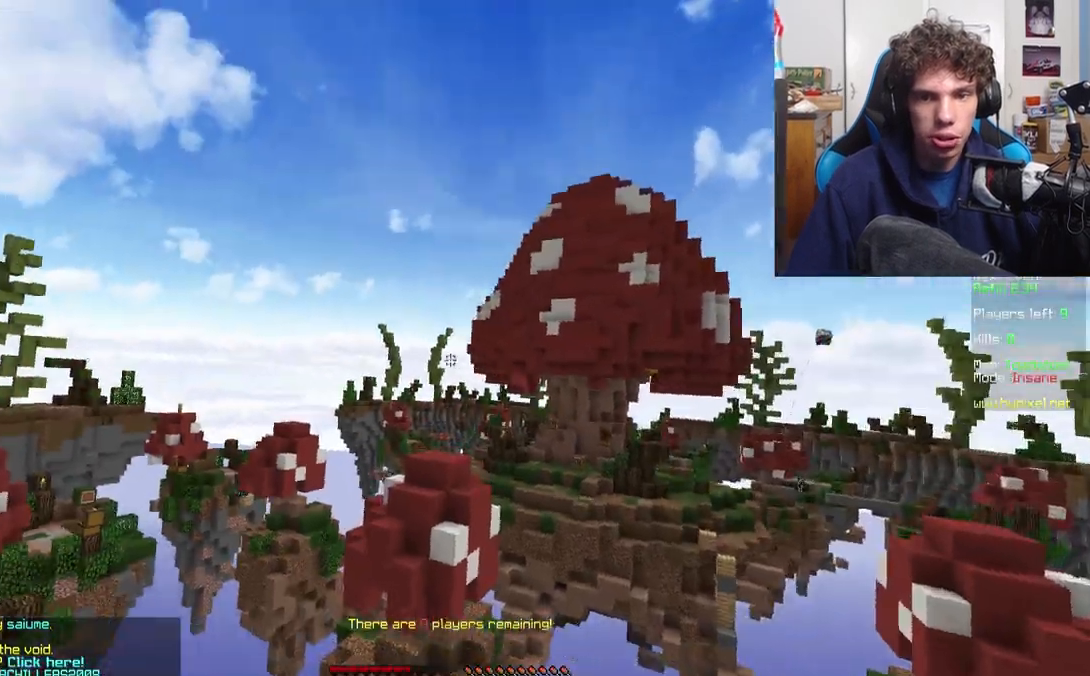
{"keys": ["d"], "events": [[317, "s", "up"], [367, "d", "down"]]}
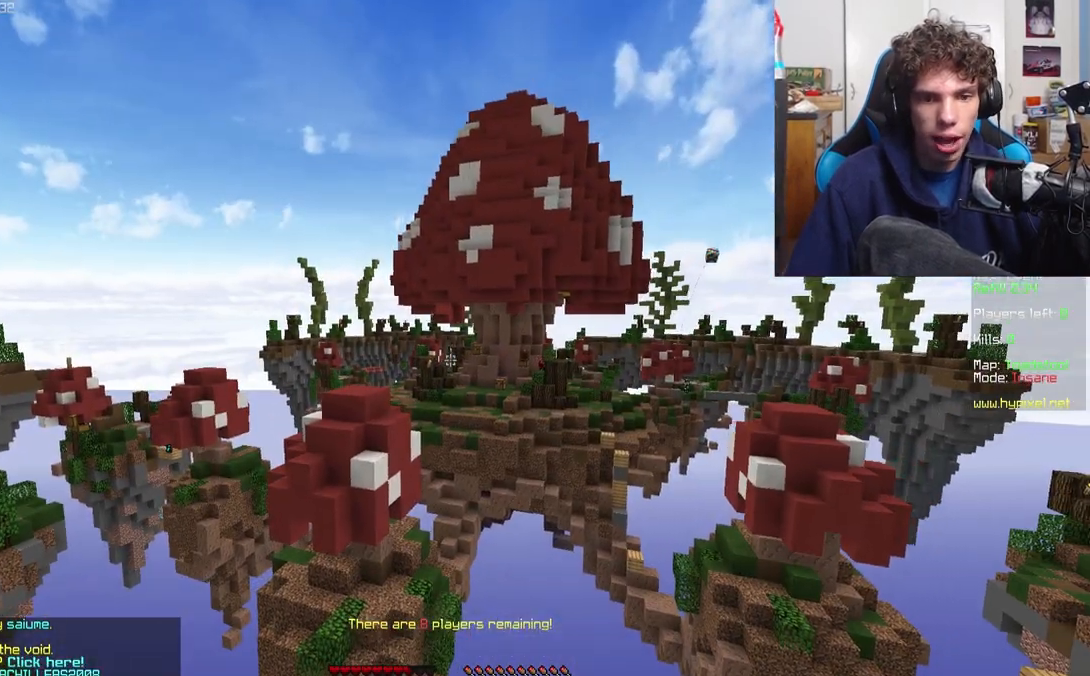
{"keys": [], "events": [[433, "d", "up"]]}